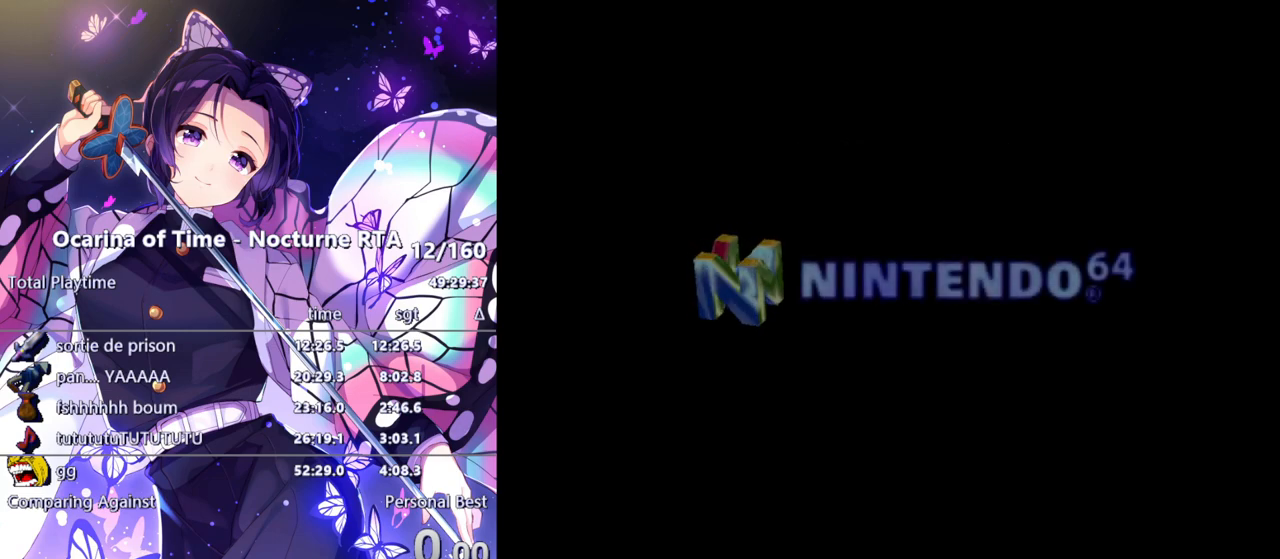
Gameplay with a controller (Nintendo layout); each line is a JSON object with the inputs held at the frame after it. "events" lists button and stick changes between this image and that frame as [ms after this image, input, new state], when the widget could be followed in between. Not read: L3 R3.
{"buttons": [], "left_stick": "center", "right_stick": "center", "events": [[350, "B", "down"], [433, "B", "up"]]}
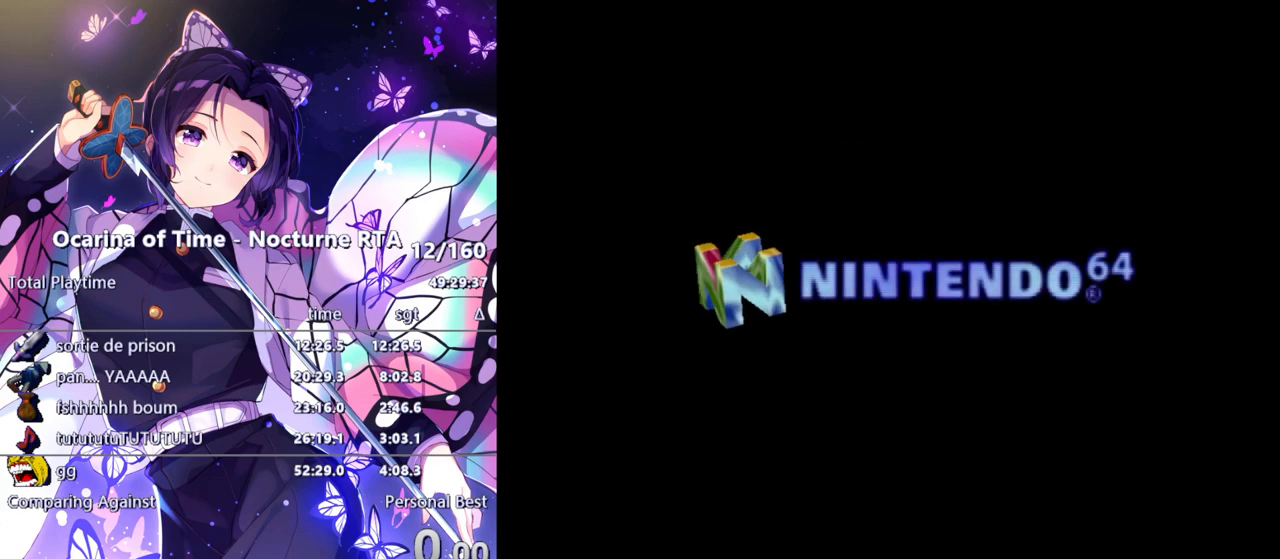
{"buttons": [], "left_stick": "center", "right_stick": "center", "events": [[133, "B", "down"], [200, "B", "up"]]}
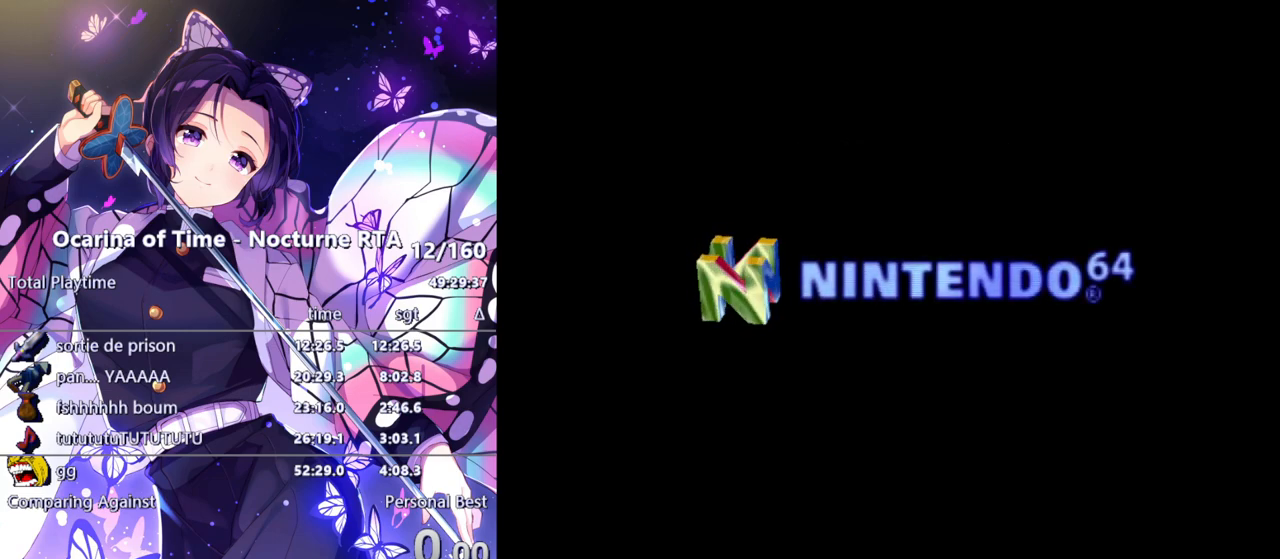
{"buttons": [], "left_stick": "center", "right_stick": "center", "events": []}
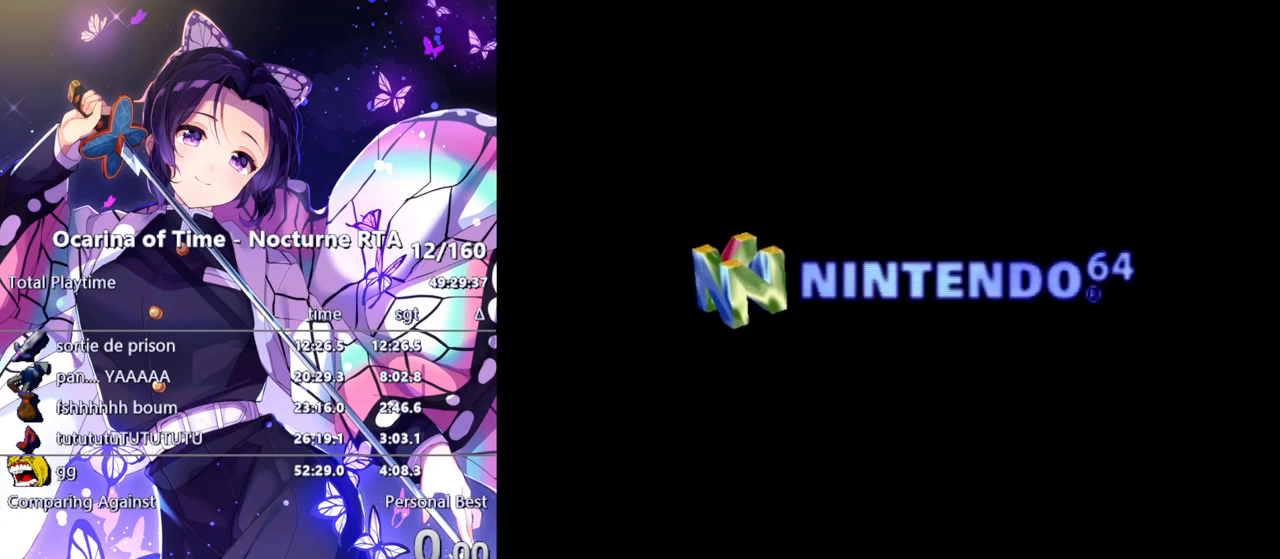
{"buttons": [], "left_stick": "center", "right_stick": "center", "events": []}
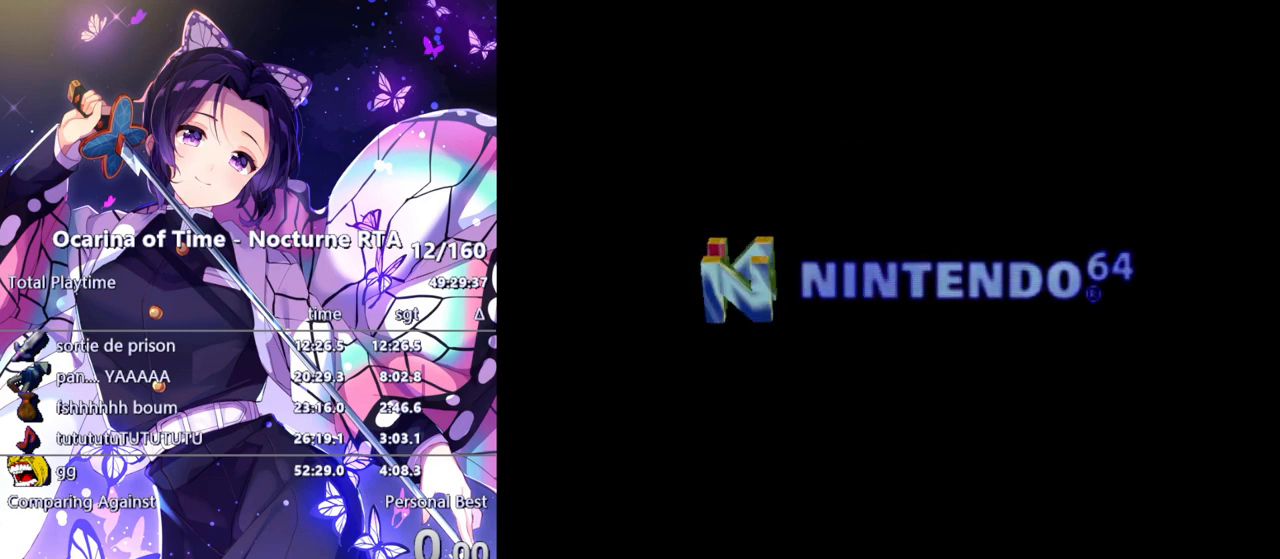
{"buttons": [], "left_stick": "center", "right_stick": "center", "events": []}
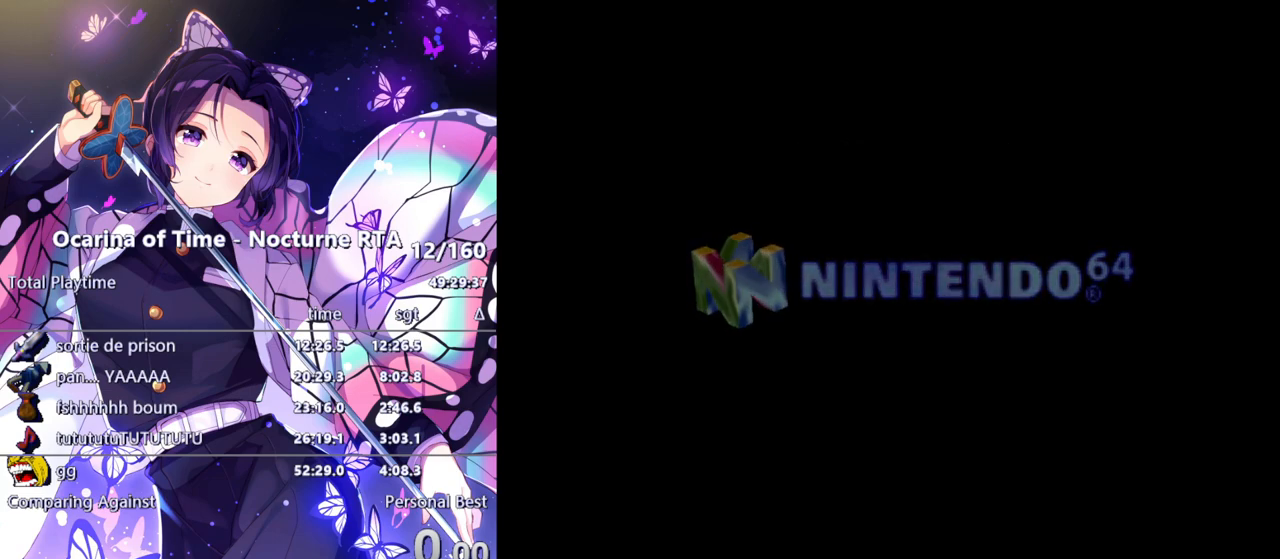
{"buttons": ["A"], "left_stick": "center", "right_stick": "center"}
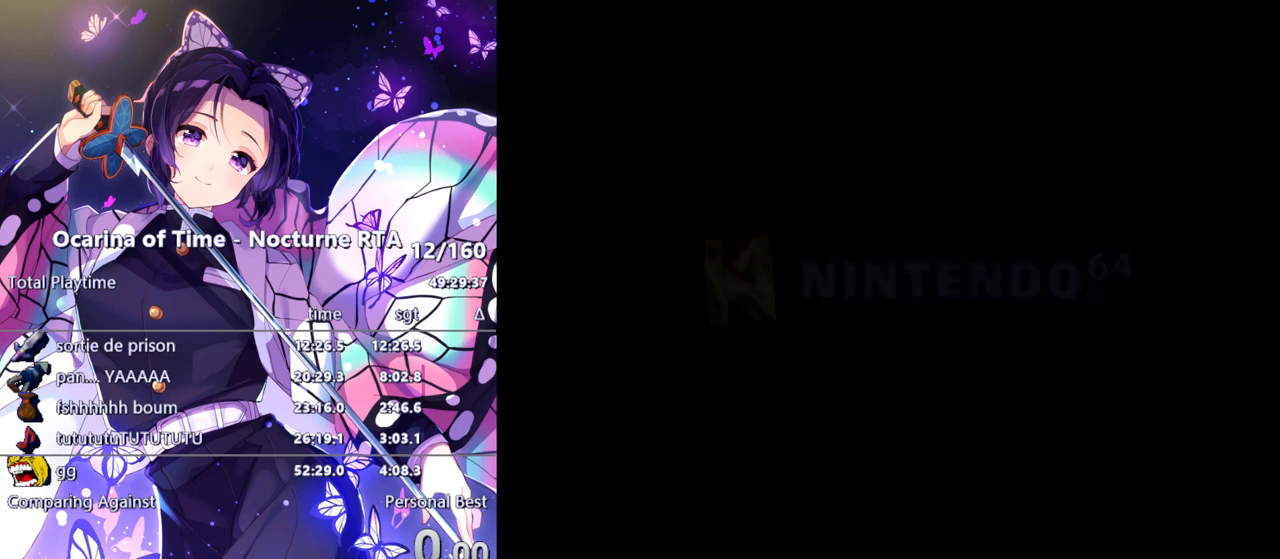
{"buttons": ["A"], "left_stick": "center", "right_stick": "center", "events": []}
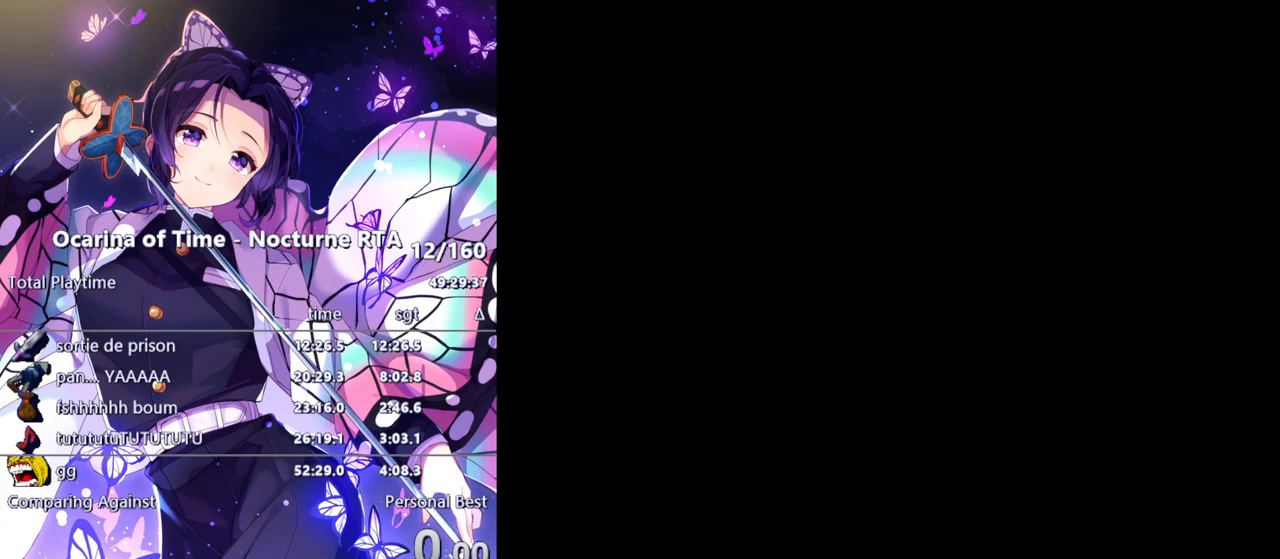
{"buttons": [], "left_stick": "center", "right_stick": "center"}